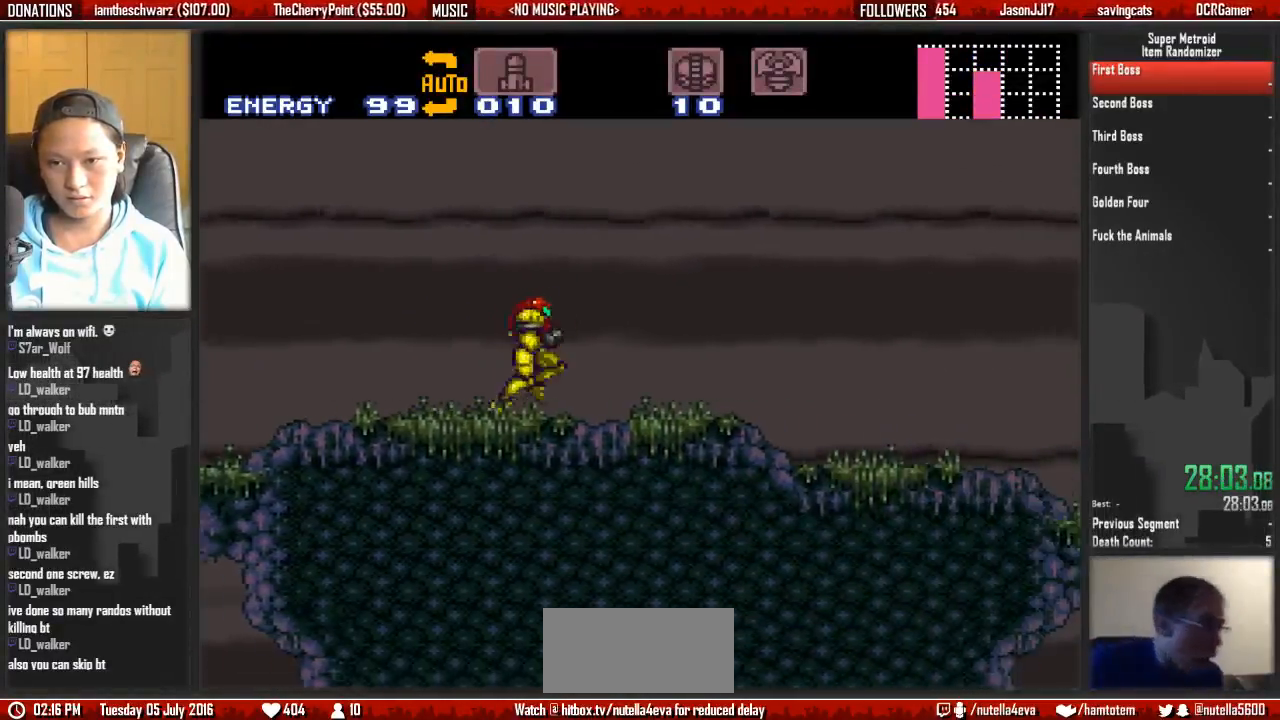
Gameplay with a controller (Nintendo layout); each line is a JSON object with the inputs held at the frame after it. "events" lists button and stick changes between this image and that frame as [ms after this image, input, new state], when the widget could be followed in between. Not read: L3 R3 SELECT START.
{"buttons": ["B", "L1"], "events": [[500, "DPAD_RIGHT", "up"], [500, "L1", "down"]]}
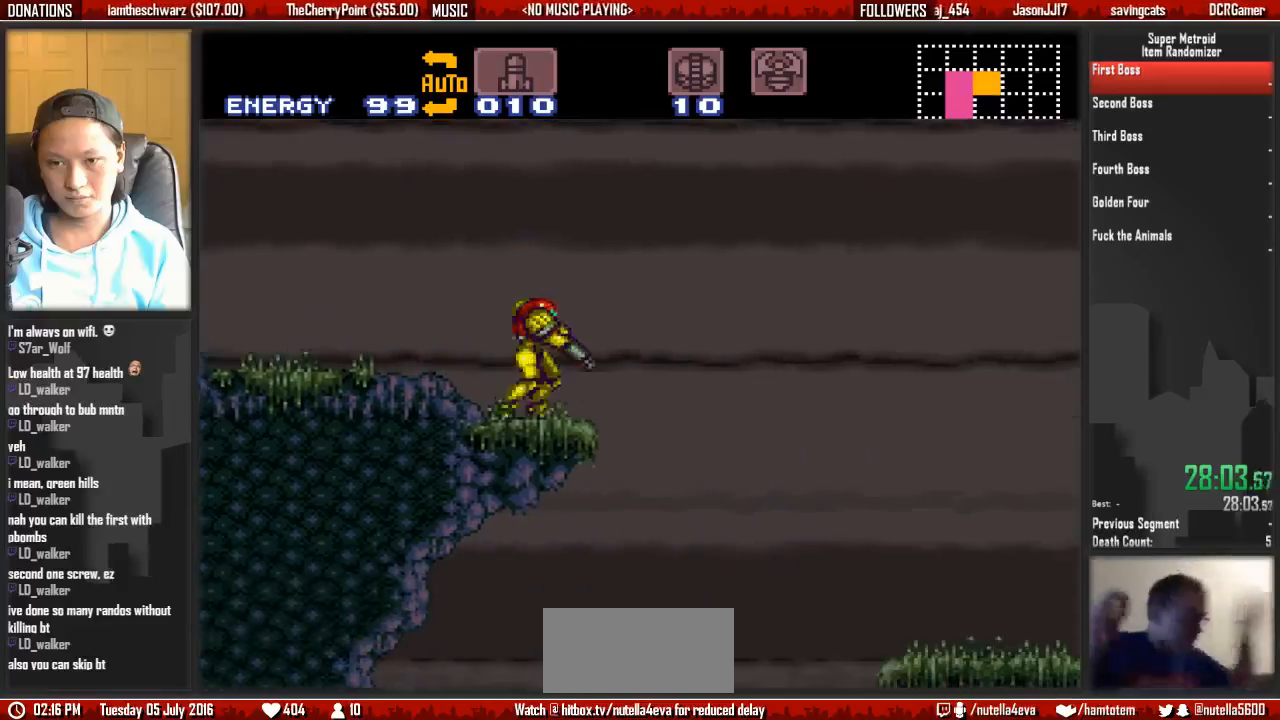
{"buttons": ["B", "L1", "DPAD_RIGHT"], "events": [[467, "DPAD_RIGHT", "down"]]}
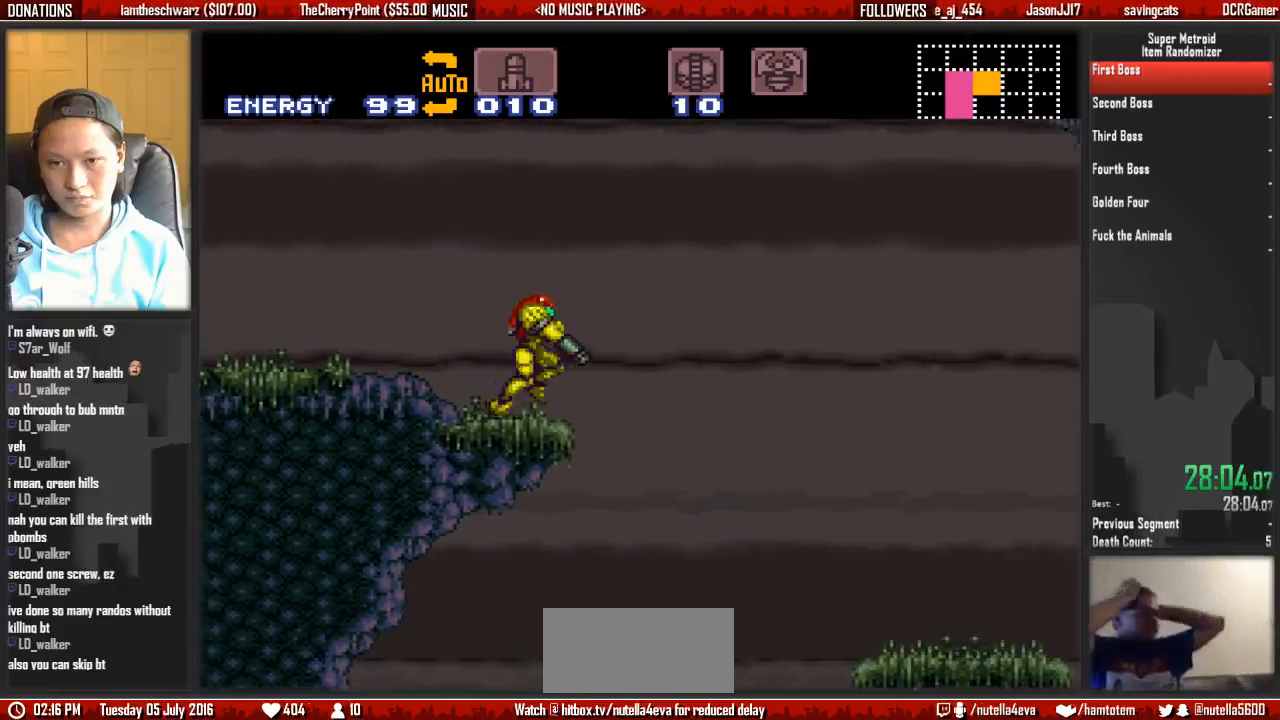
{"buttons": [], "events": [[117, "B", "up"], [117, "DPAD_RIGHT", "up"], [433, "DPAD_LEFT", "down"], [500, "DPAD_LEFT", "up"], [500, "L1", "up"]]}
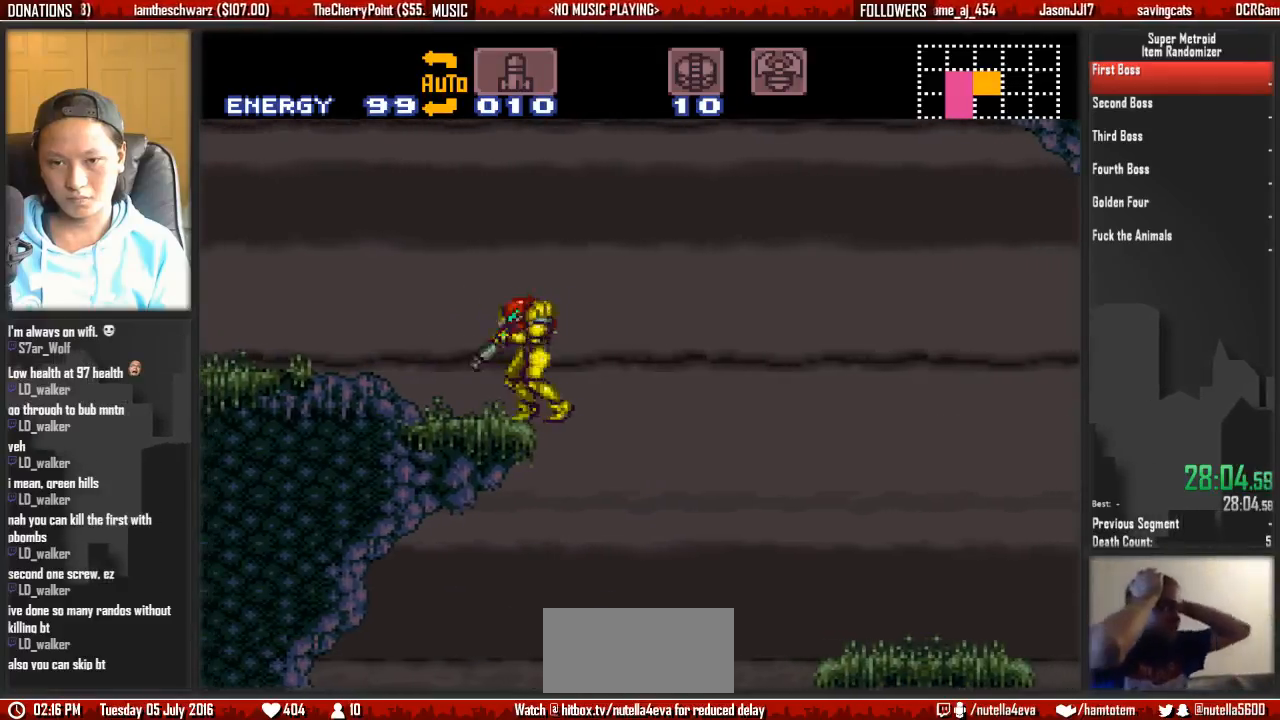
{"buttons": ["DPAD_LEFT"], "events": [[317, "DPAD_LEFT", "down"], [400, "DPAD_LEFT", "up"], [483, "DPAD_LEFT", "down"]]}
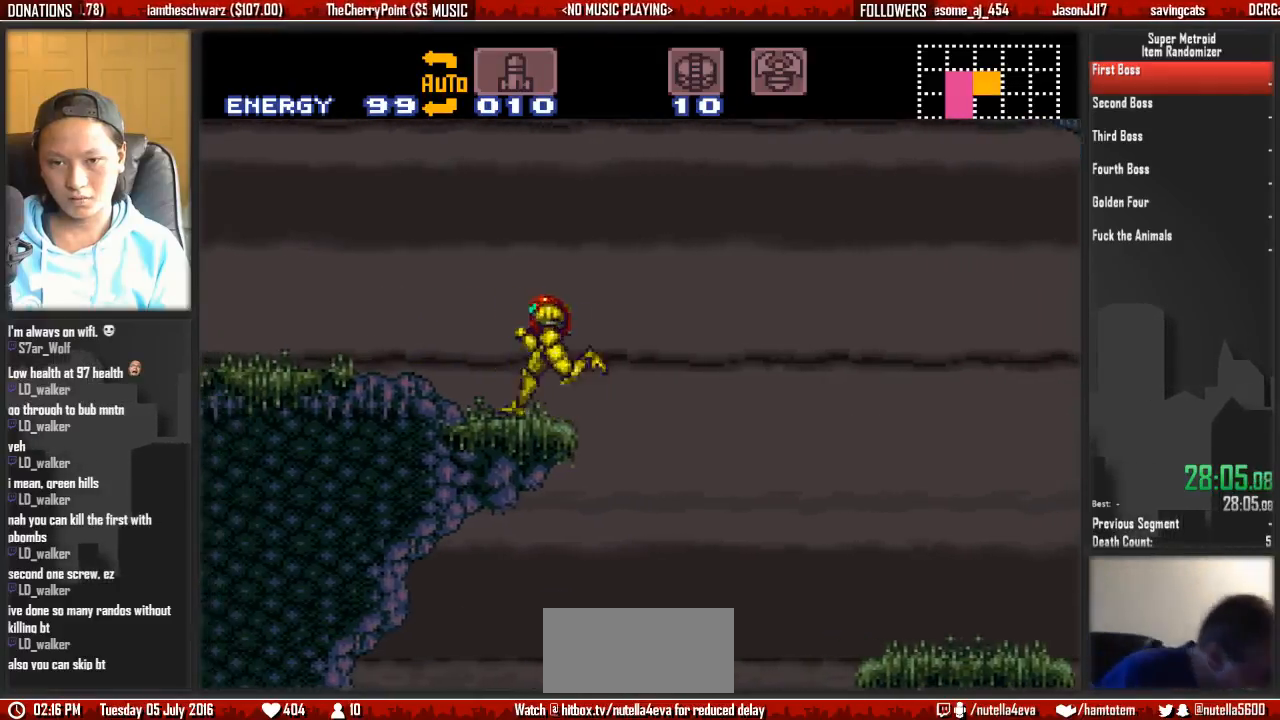
{"buttons": ["DPAD_LEFT"], "events": [[133, "B", "down"], [367, "B", "up"]]}
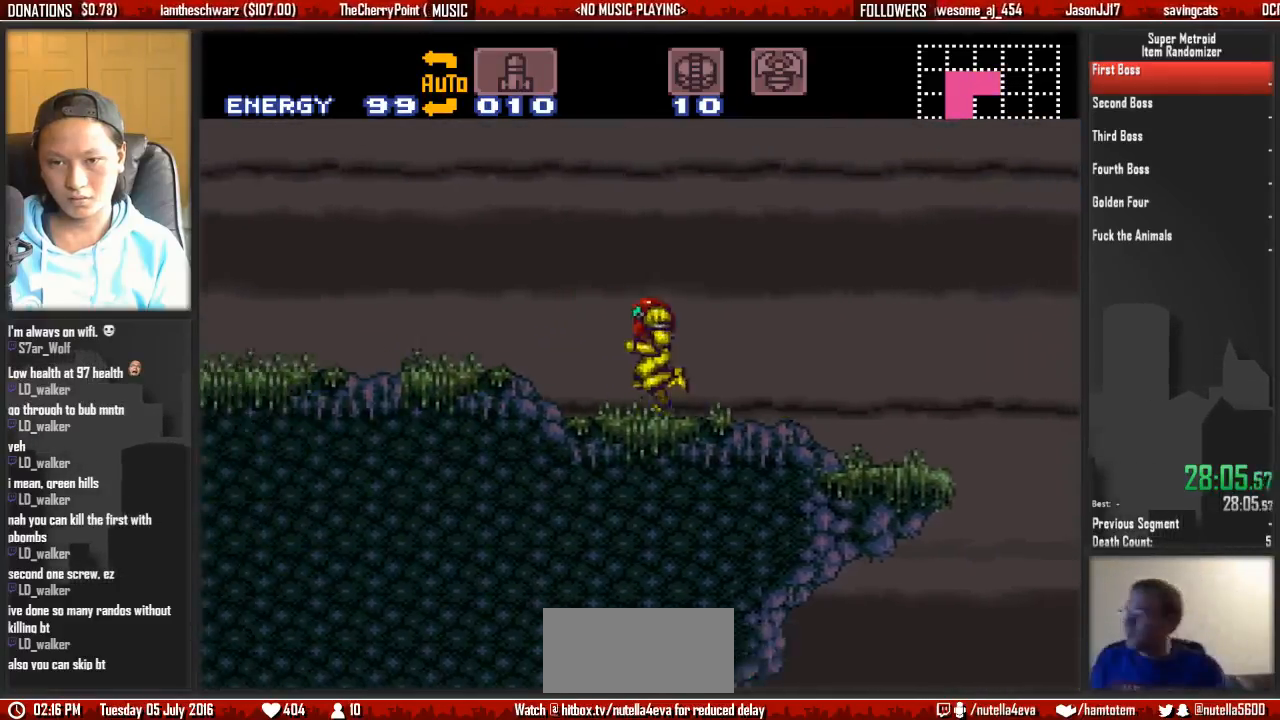
{"buttons": ["B", "DPAD_LEFT"], "events": [[100, "B", "down"], [267, "B", "up"], [333, "B", "down"]]}
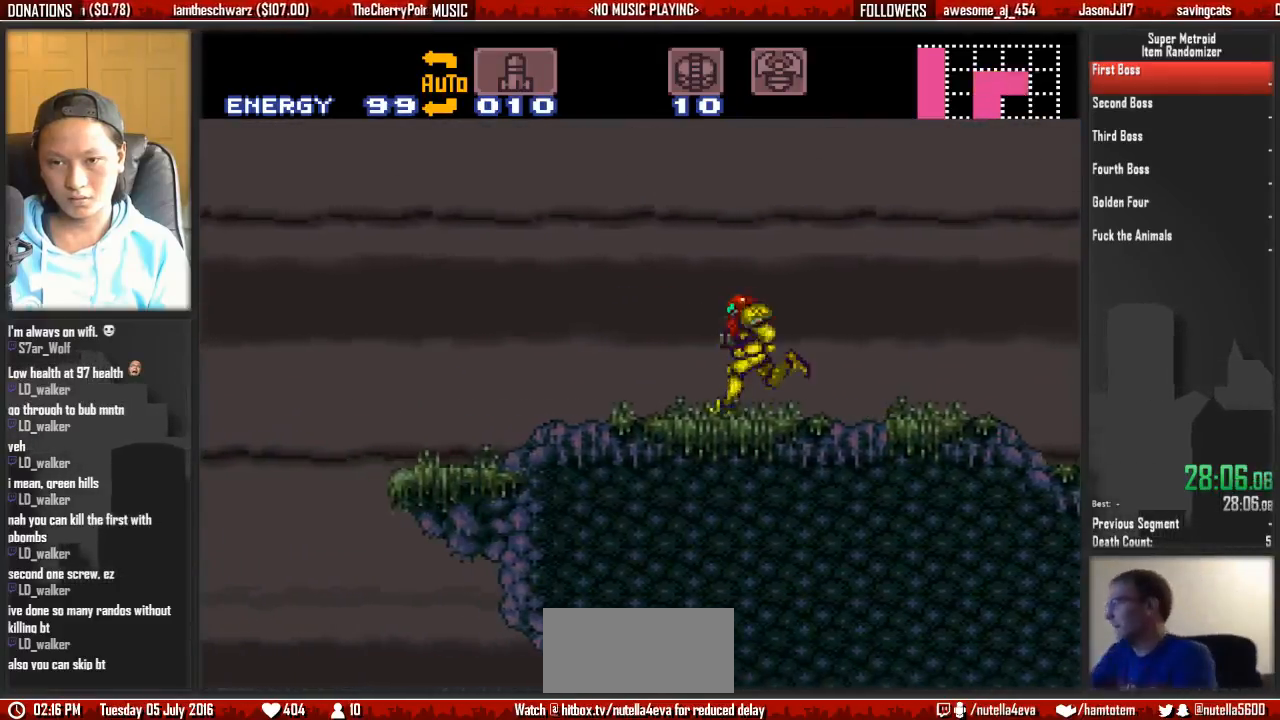
{"buttons": ["B", "DPAD_RIGHT"], "events": [[317, "DPAD_DOWN", "down"], [317, "DPAD_LEFT", "up"], [383, "DPAD_RIGHT", "down"], [467, "DPAD_DOWN", "up"]]}
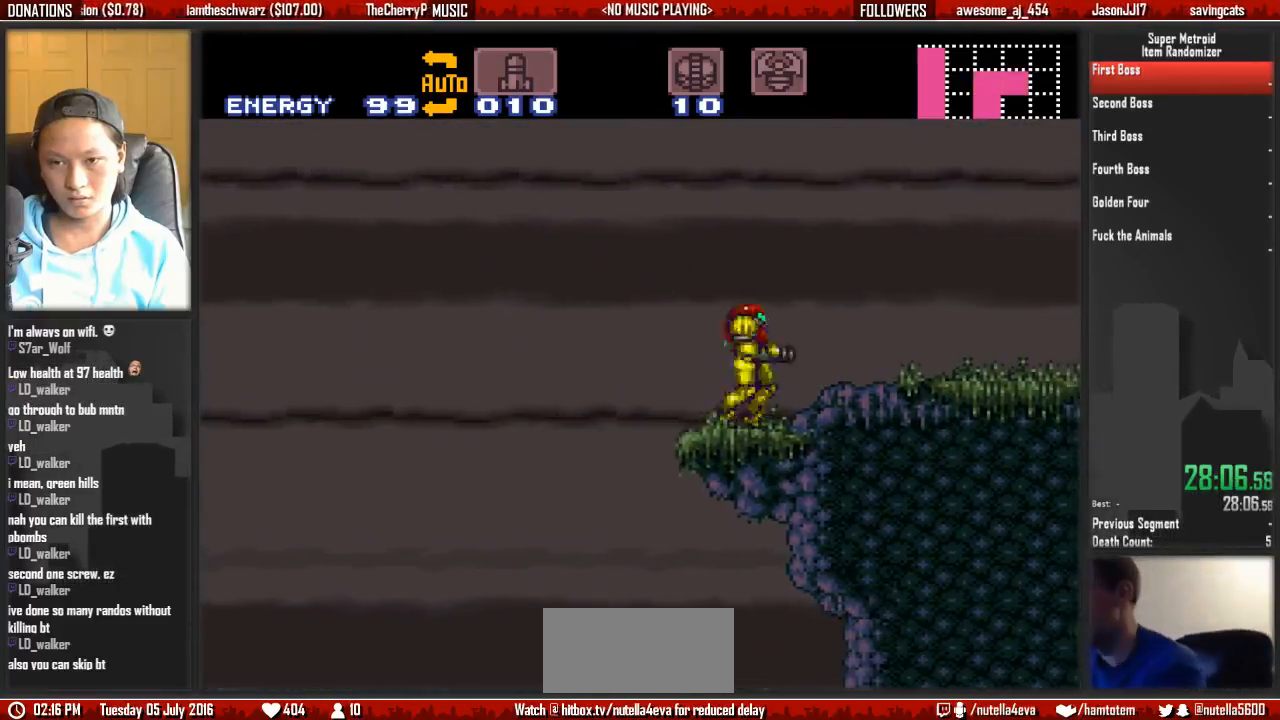
{"buttons": ["B", "DPAD_RIGHT"], "events": [[183, "DPAD_RIGHT", "up"], [283, "DPAD_RIGHT", "down"]]}
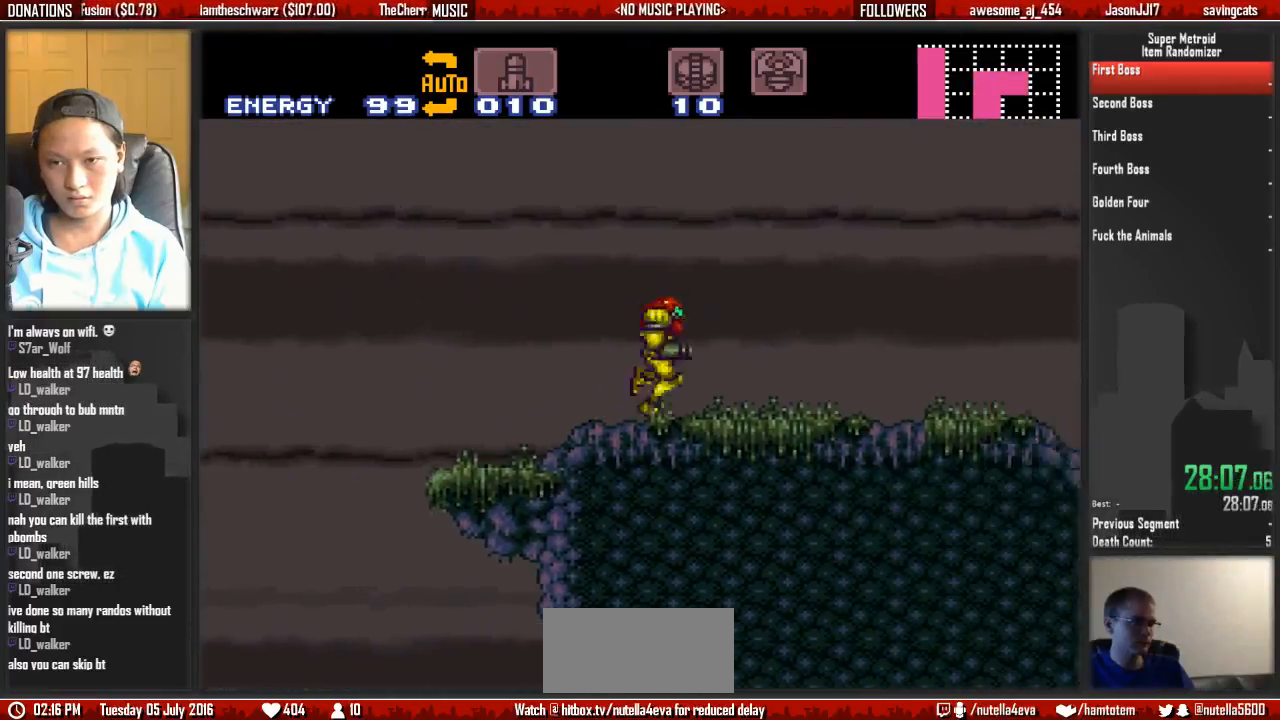
{"buttons": ["B", "DPAD_RIGHT"], "events": []}
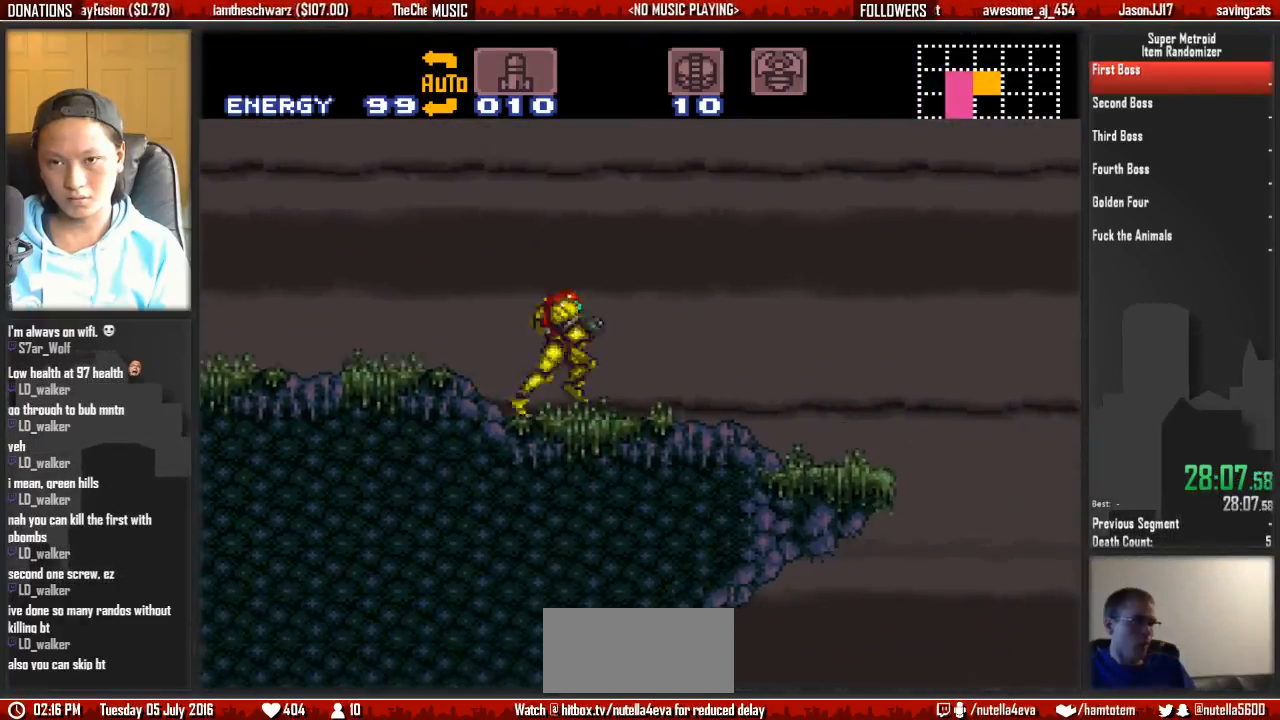
{"buttons": ["B", "L1", "DPAD_RIGHT"], "events": [[217, "DPAD_LEFT", "down"], [217, "DPAD_RIGHT", "up"], [217, "L1", "down"], [367, "DPAD_LEFT", "up"], [450, "DPAD_RIGHT", "down"]]}
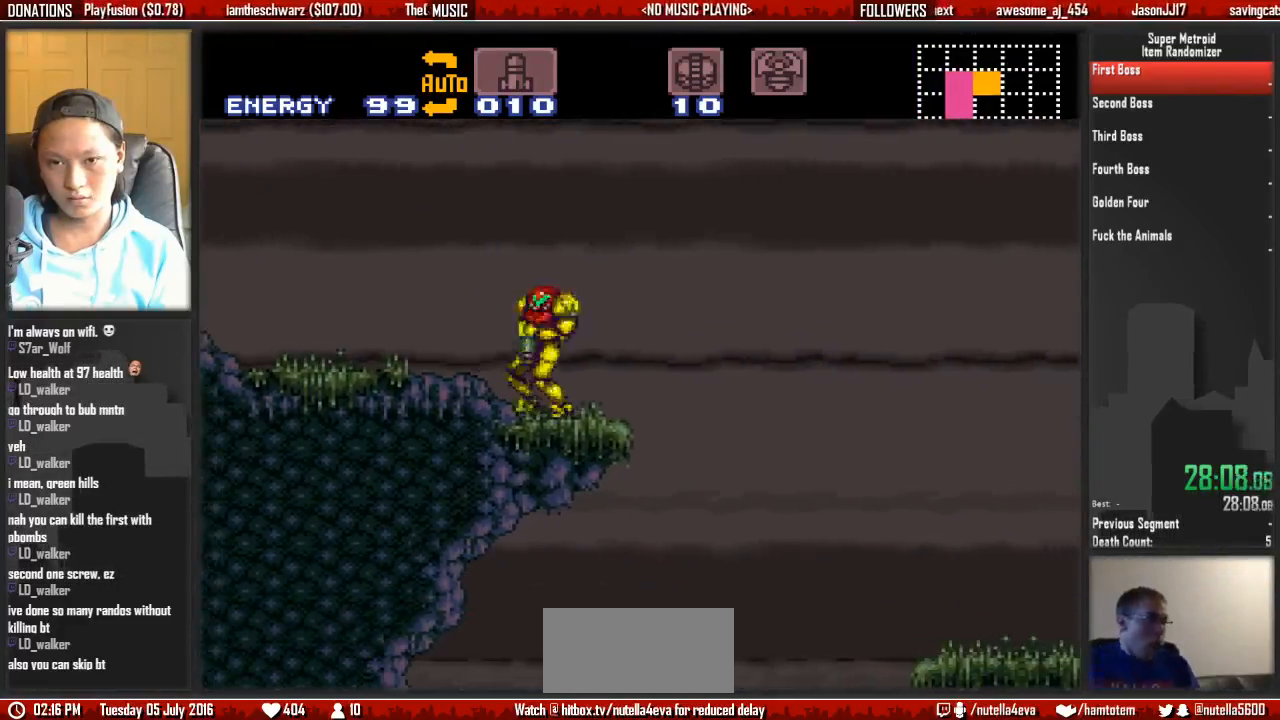
{"buttons": [], "events": [[333, "B", "up"], [333, "DPAD_LEFT", "down"], [333, "DPAD_RIGHT", "up"], [417, "DPAD_LEFT", "up"], [500, "L1", "up"]]}
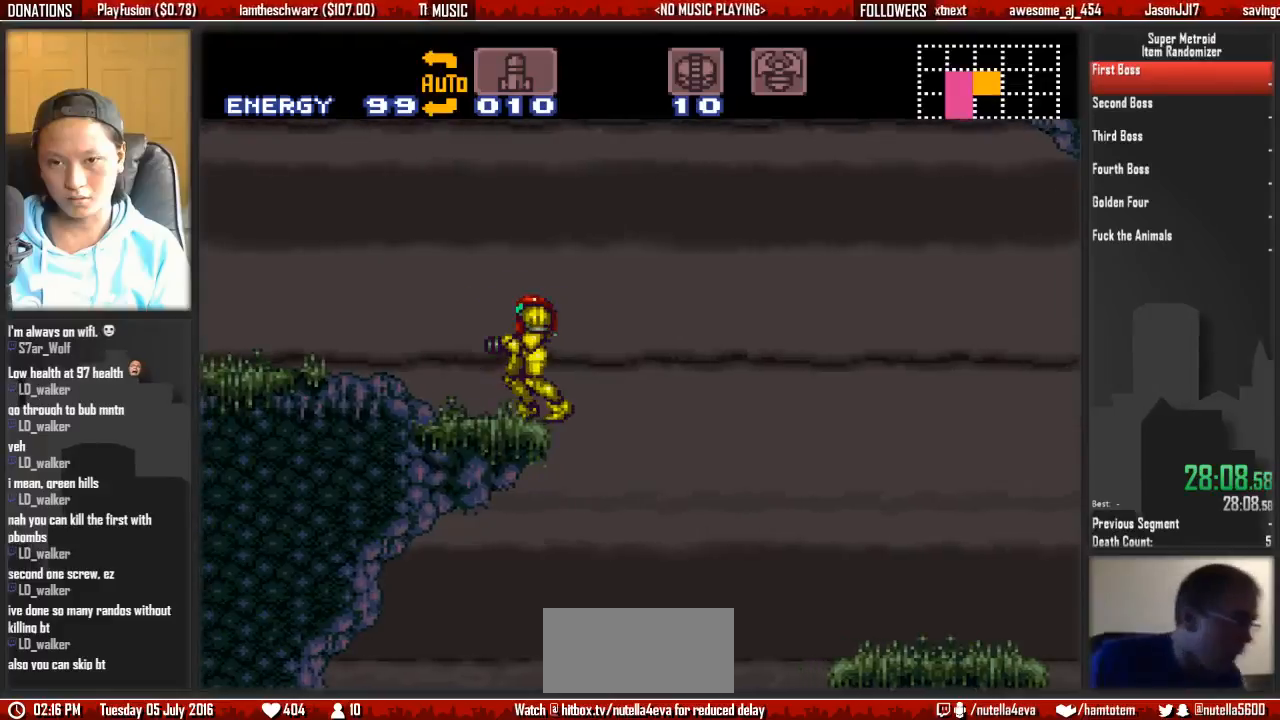
{"buttons": ["DPAD_LEFT"], "events": [[300, "DPAD_LEFT", "down"]]}
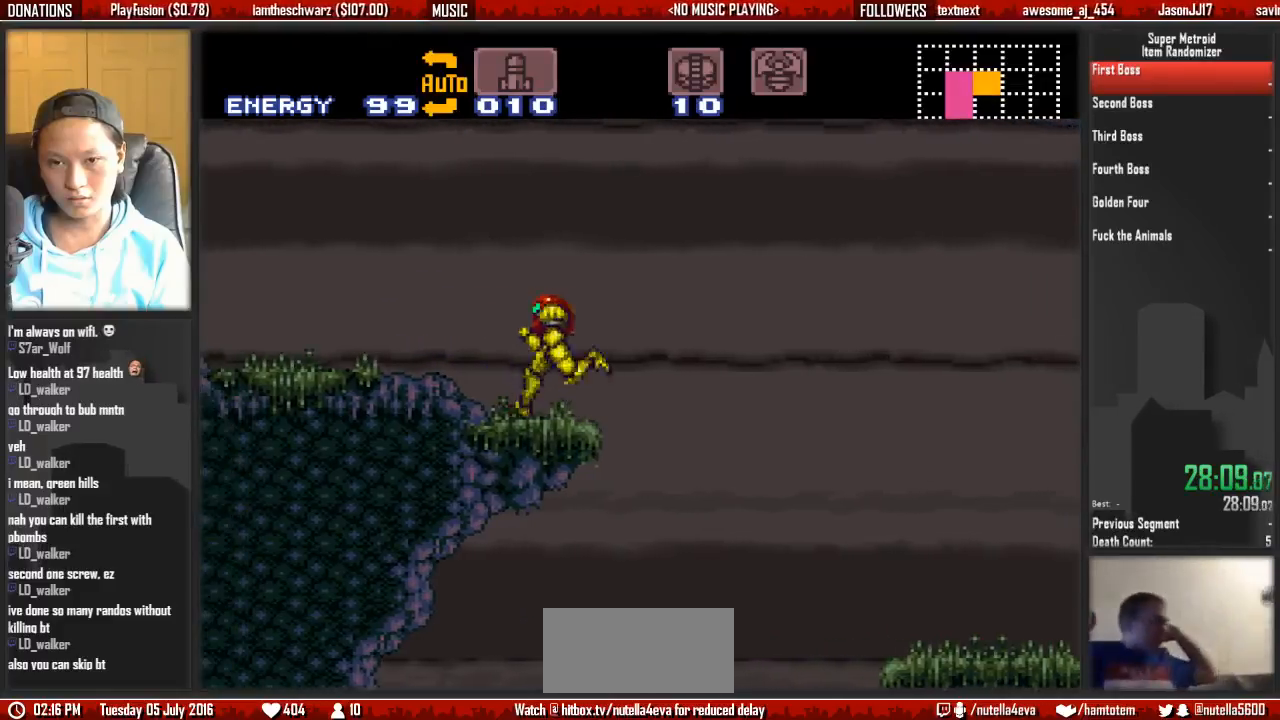
{"buttons": ["DPAD_LEFT"], "events": [[200, "B", "down"], [350, "B", "up"]]}
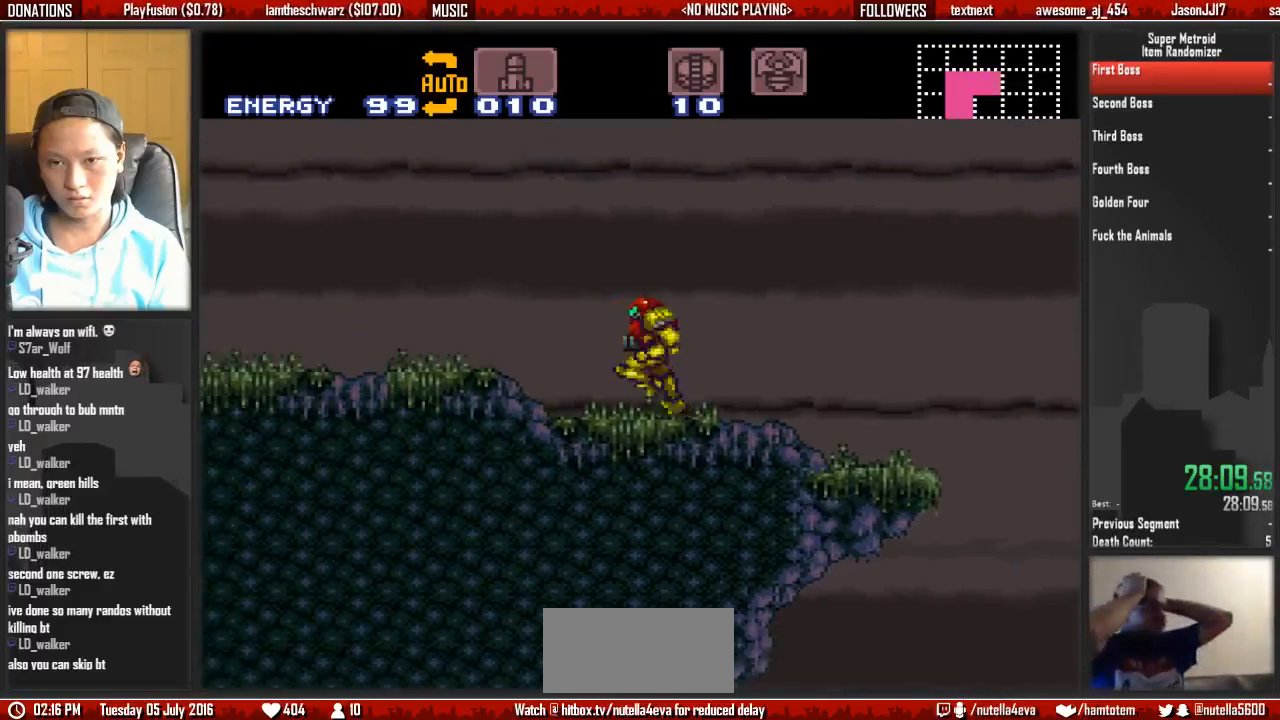
{"buttons": ["B", "DPAD_LEFT"], "events": [[83, "B", "down"], [317, "B", "up"], [400, "B", "down"]]}
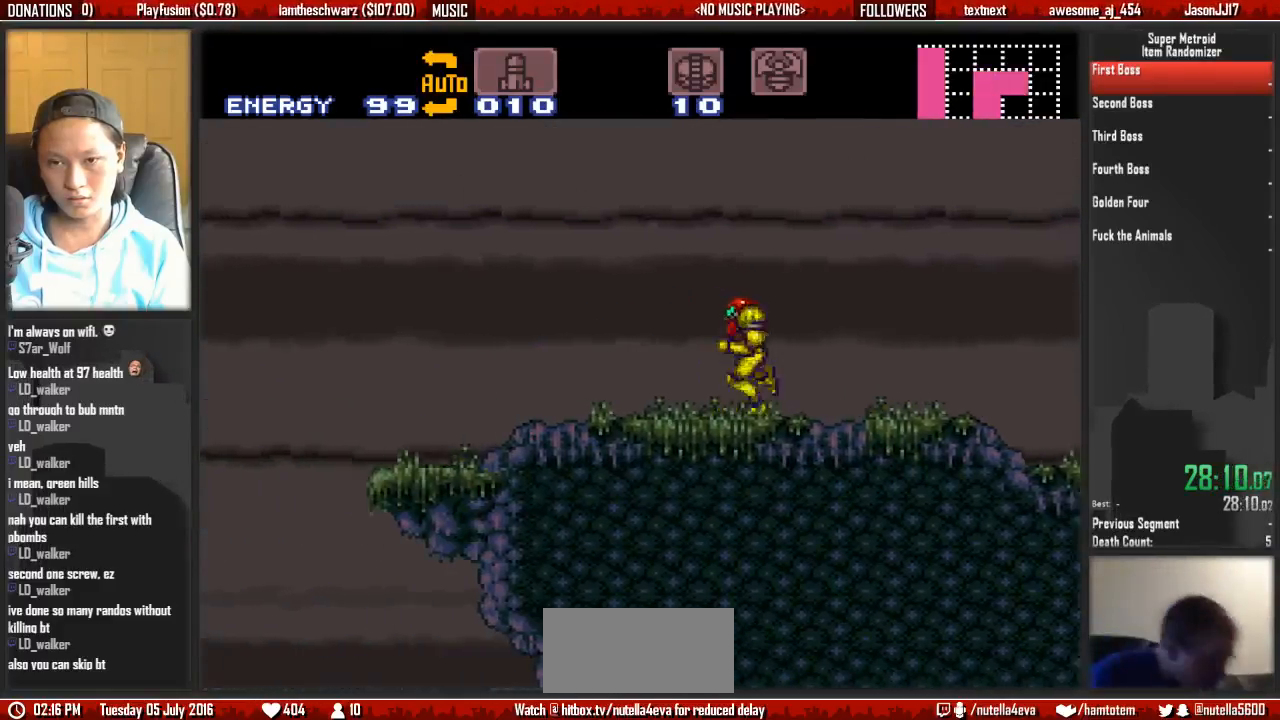
{"buttons": ["B", "DPAD_DOWN", "DPAD_RIGHT"], "events": [[367, "DPAD_DOWN", "down"], [367, "DPAD_LEFT", "up"], [450, "DPAD_RIGHT", "down"]]}
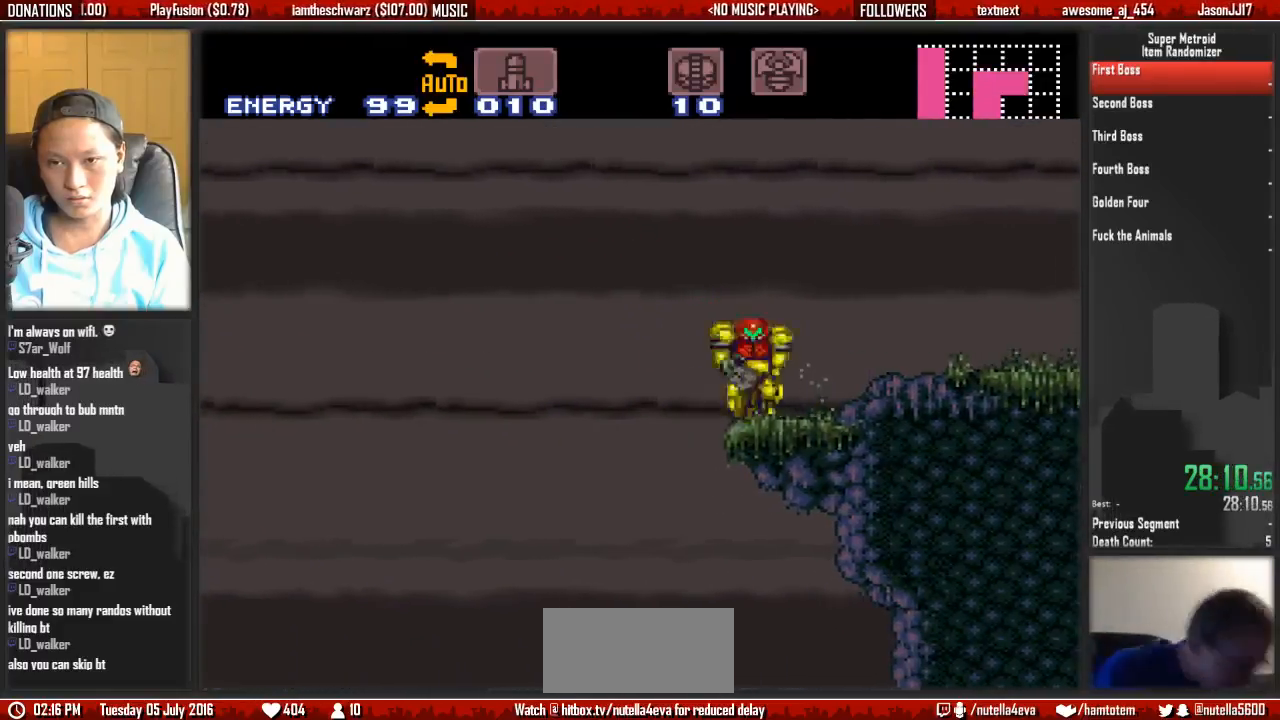
{"buttons": ["B", "L1", "DPAD_RIGHT"], "events": [[17, "DPAD_DOWN", "up"], [17, "L1", "down"]]}
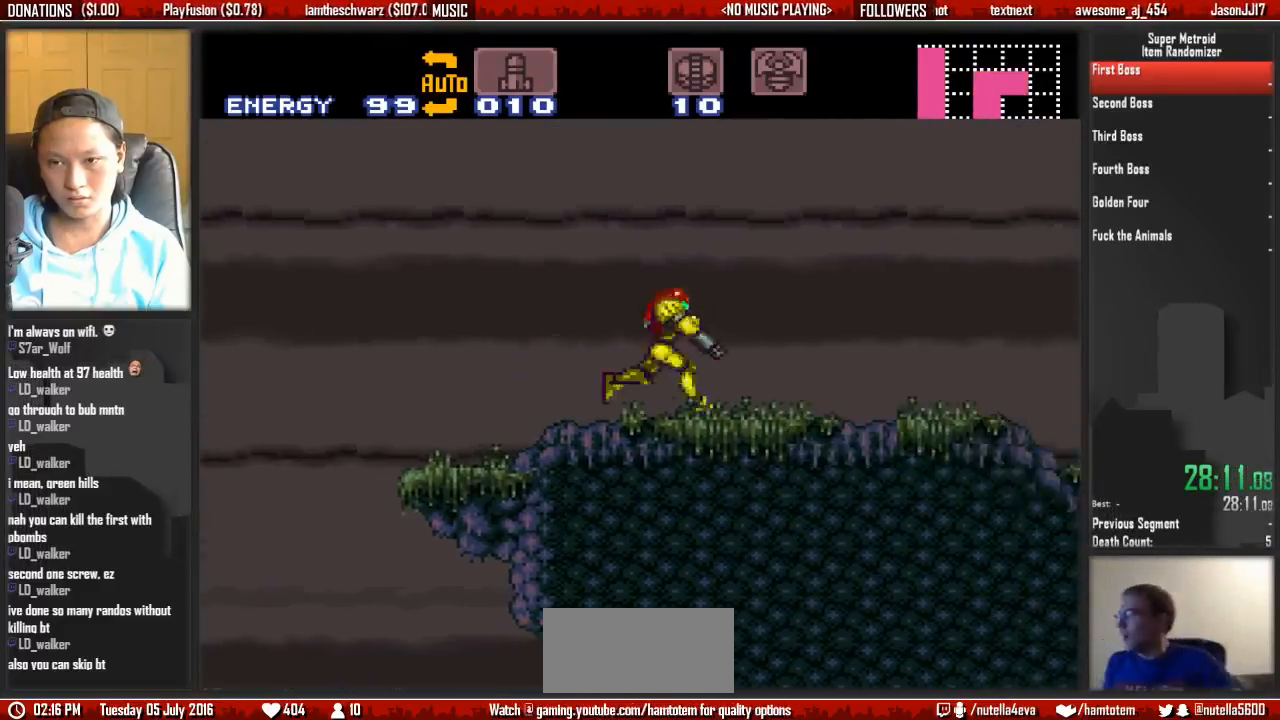
{"buttons": ["A", "DPAD_UP"], "events": [[67, "B", "up"], [67, "DPAD_RIGHT", "up"], [300, "L1", "up"], [383, "DPAD_UP", "down"], [467, "A", "down"]]}
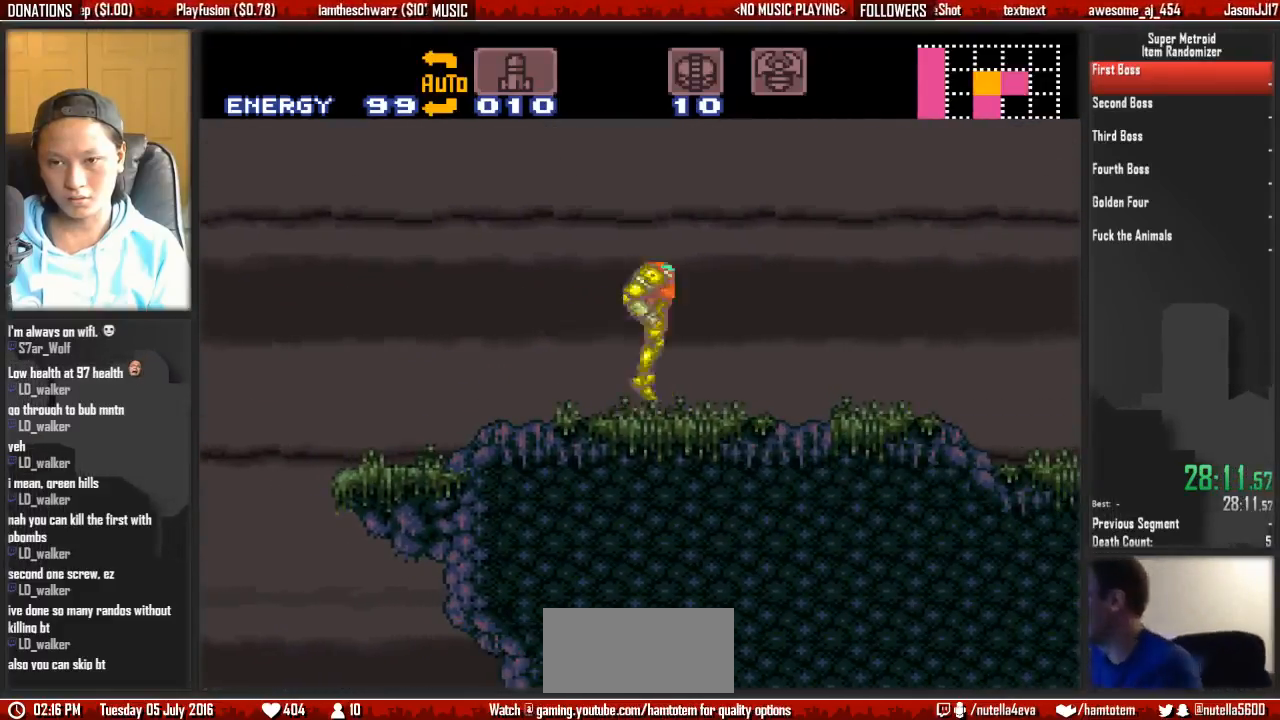
{"buttons": ["B", "DPAD_RIGHT"], "events": [[117, "A", "up"], [183, "DPAD_UP", "up"], [350, "DPAD_RIGHT", "down"], [433, "B", "down"]]}
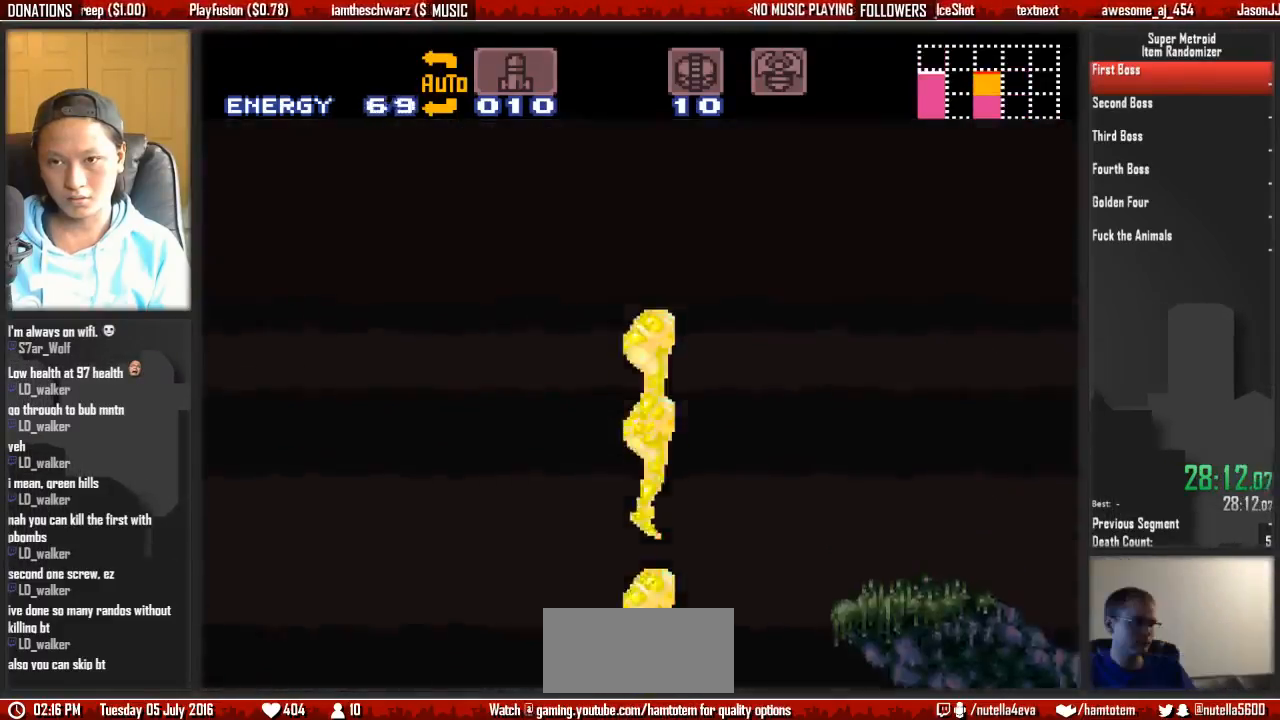
{"buttons": ["B", "DPAD_RIGHT"], "events": []}
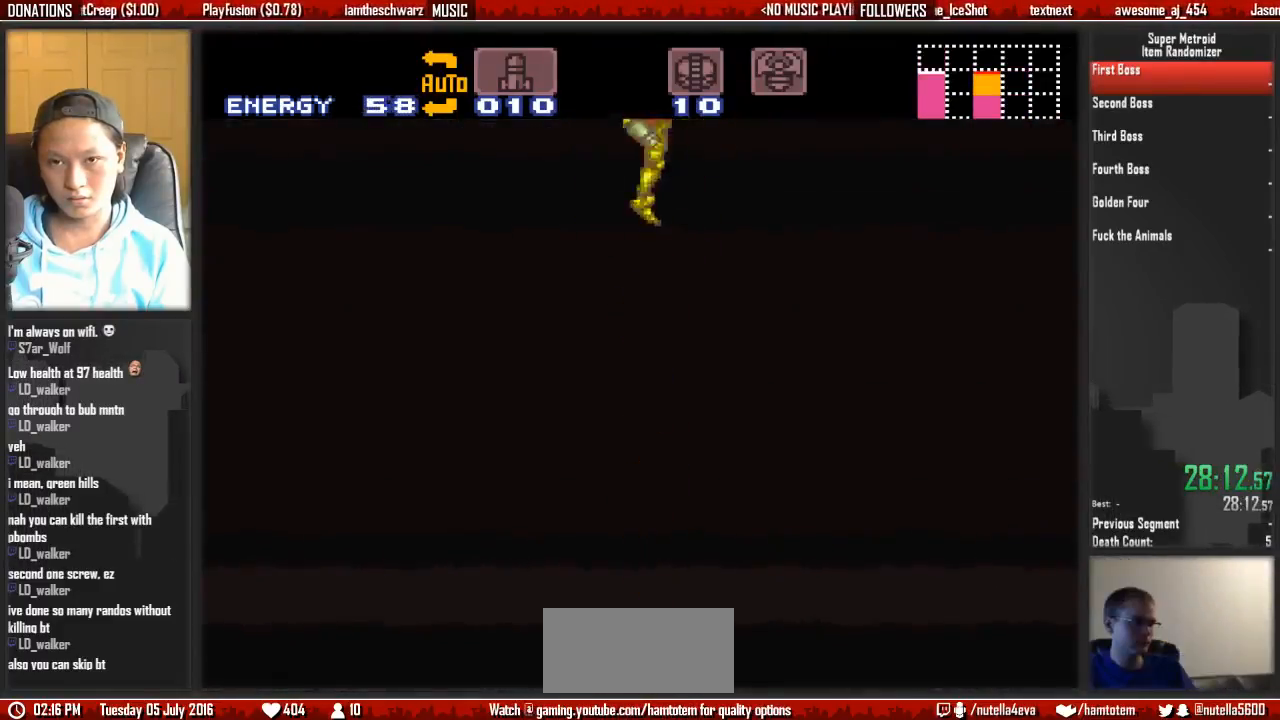
{"buttons": ["B", "DPAD_RIGHT"], "events": []}
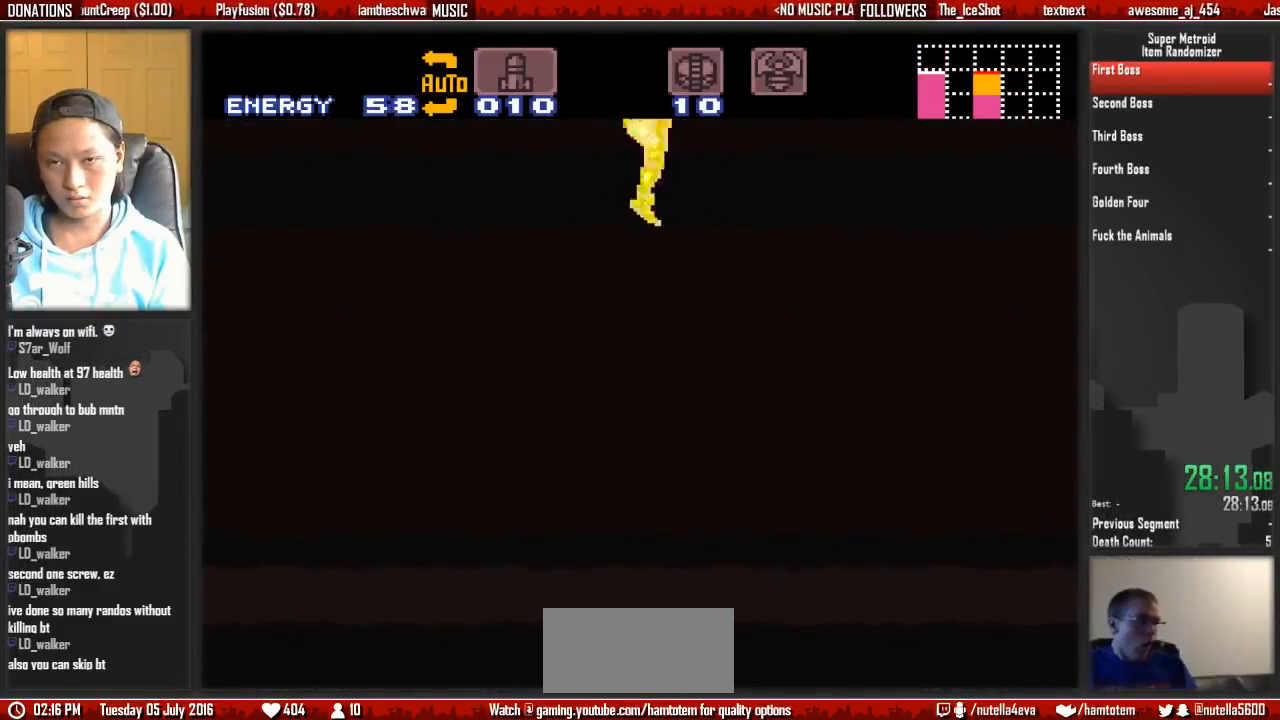
{"buttons": ["B", "DPAD_RIGHT"], "events": []}
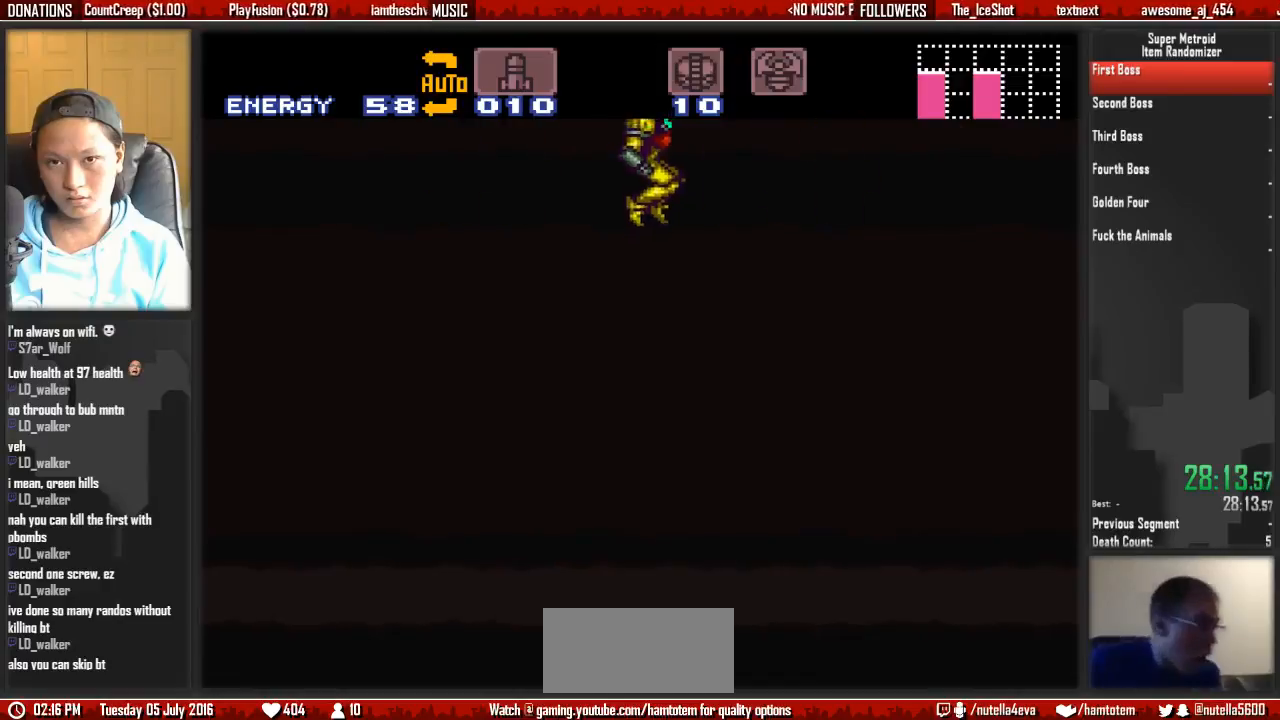
{"buttons": ["B", "DPAD_RIGHT"], "events": []}
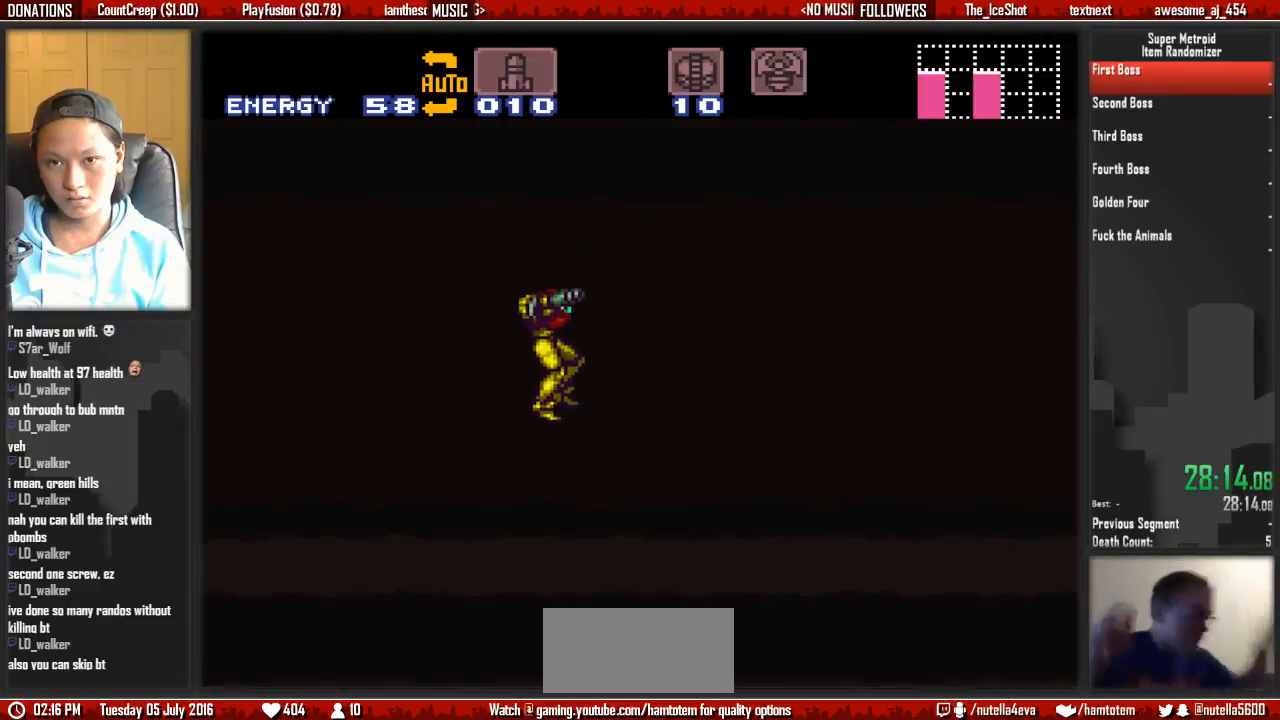
{"buttons": ["B", "DPAD_RIGHT"], "events": []}
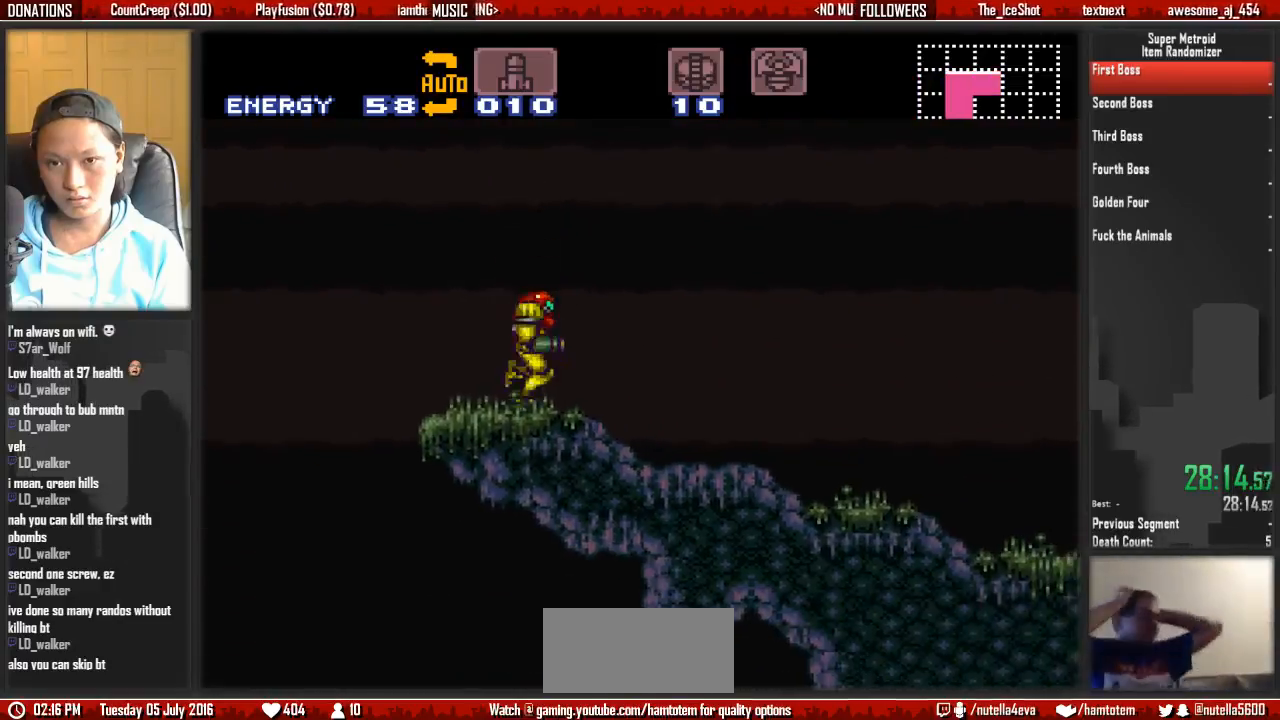
{"buttons": ["B", "DPAD_RIGHT"], "events": []}
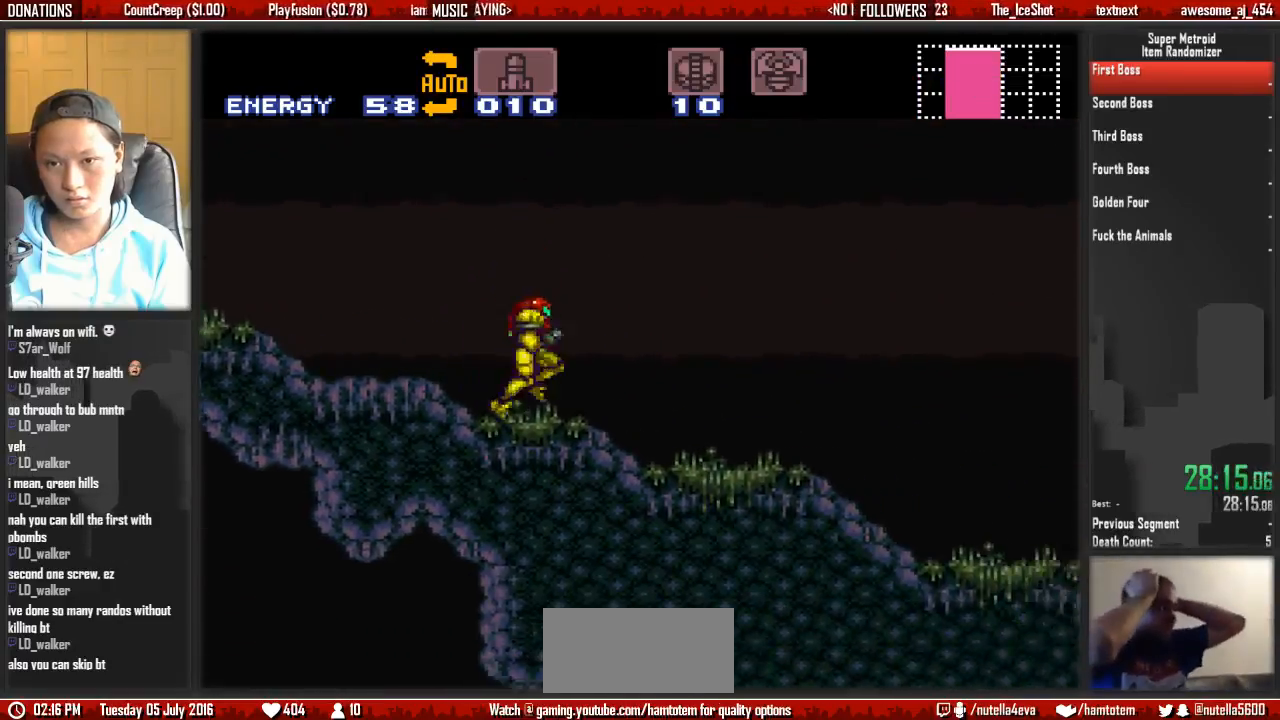
{"buttons": ["B", "DPAD_RIGHT"], "events": []}
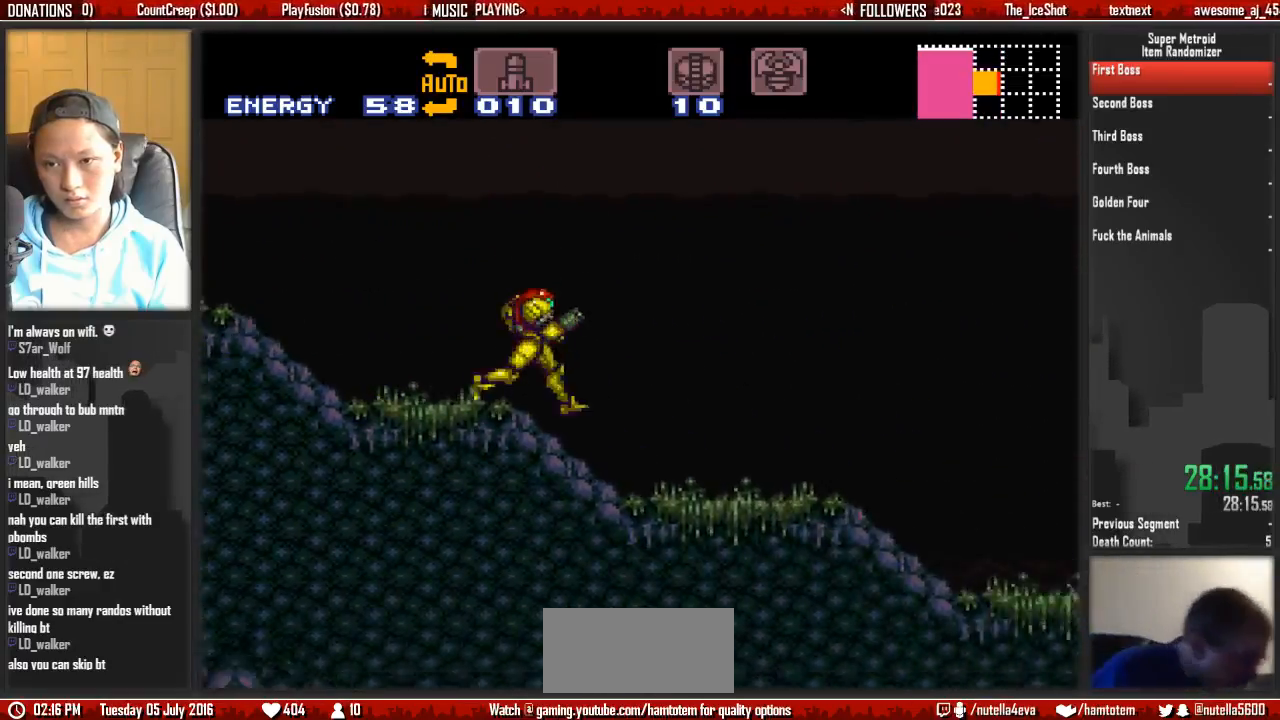
{"buttons": ["Y"], "events": [[183, "B", "up"], [183, "L1", "down"], [267, "B", "down"], [267, "DPAD_RIGHT", "up"], [333, "B", "up"], [333, "DPAD_DOWN", "down"], [333, "L1", "up"], [500, "DPAD_DOWN", "up"], [500, "Y", "down"]]}
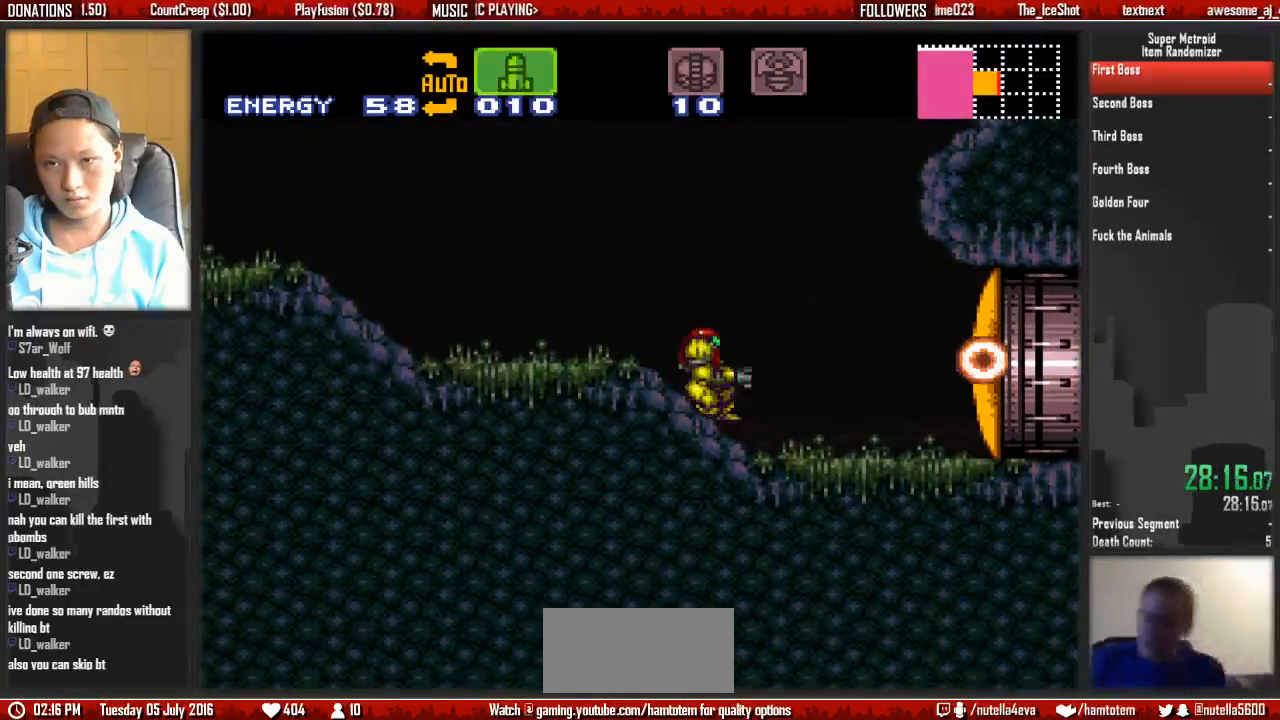
{"buttons": ["X", "DPAD_LEFT"], "events": [[67, "DPAD_DOWN", "down"], [67, "DPAD_RIGHT", "down"], [67, "Y", "up"], [150, "DPAD_DOWN", "up"], [150, "Y", "down"], [233, "Y", "up"], [300, "DPAD_LEFT", "down"], [300, "DPAD_RIGHT", "up"], [400, "X", "down"]]}
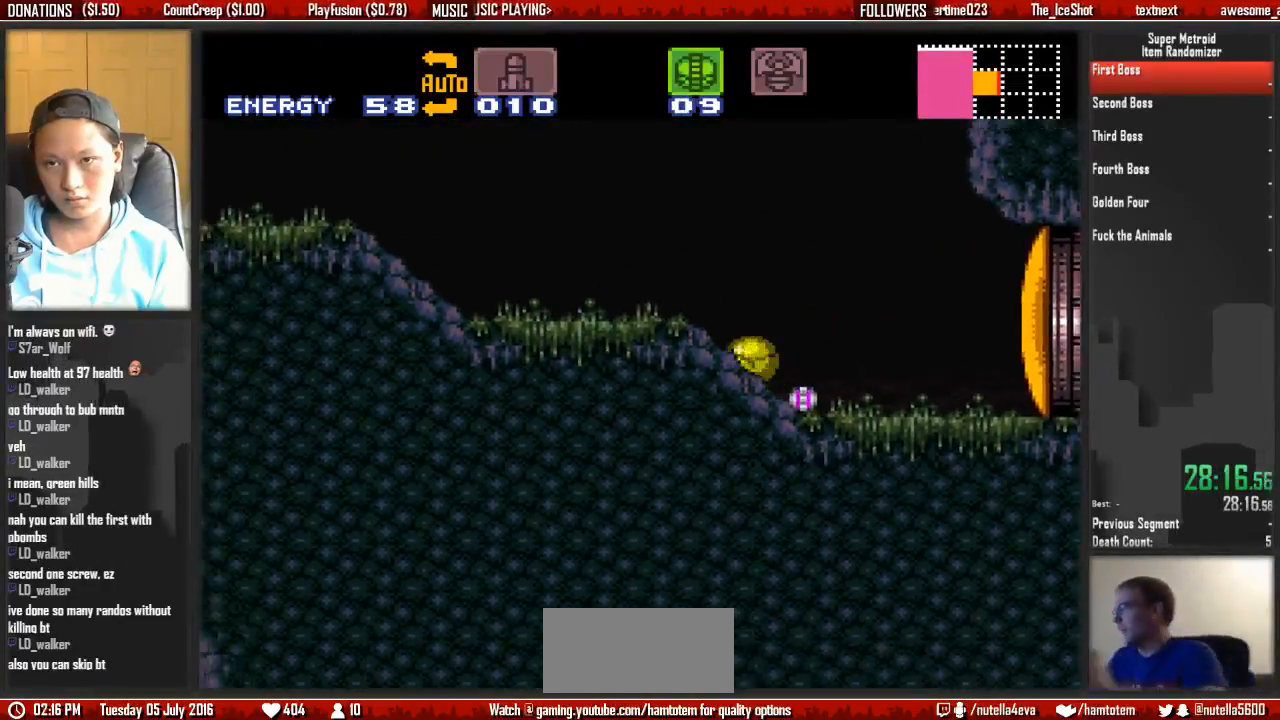
{"buttons": ["B", "DPAD_LEFT"], "events": [[33, "DPAD_LEFT", "up"], [33, "DPAD_UP", "down"], [33, "X", "up"], [117, "DPAD_LEFT", "down"], [200, "B", "down"], [200, "DPAD_UP", "up"], [350, "Y", "down"], [433, "Y", "up"]]}